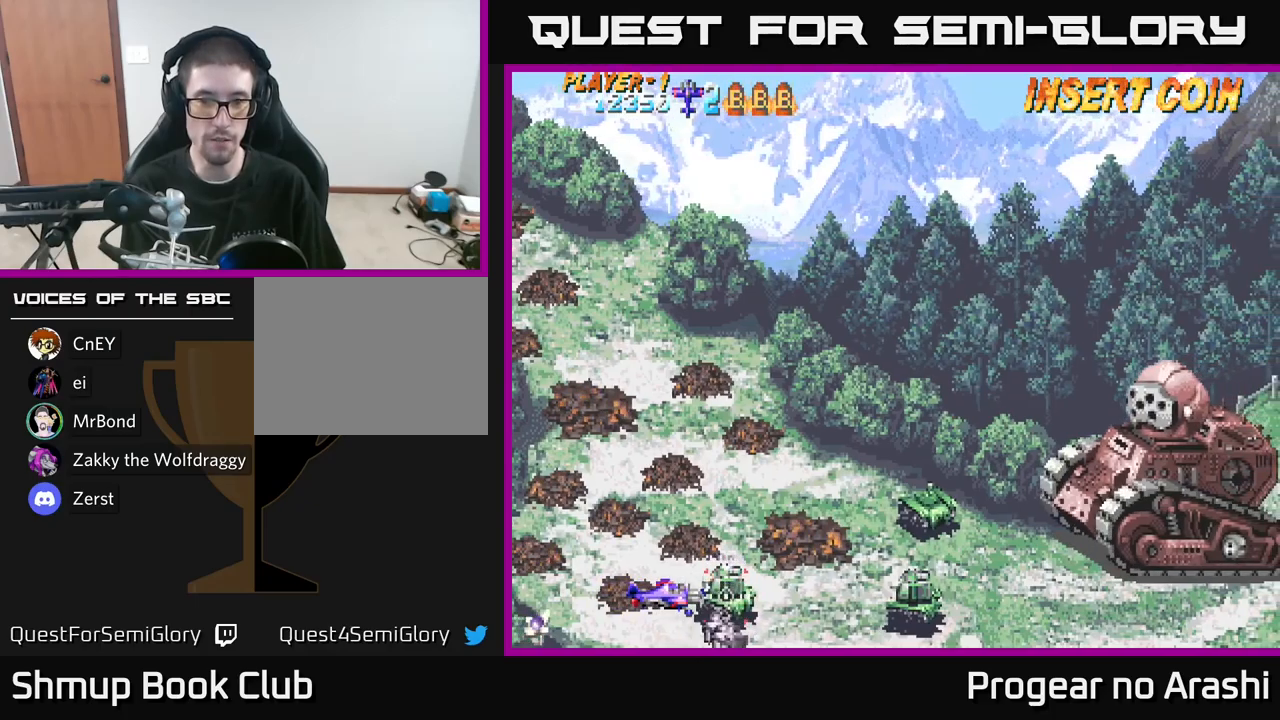
Gameplay with a controller (Xbox layout); each line is a JSON object with the inputs held at the frame after it. "events" lists button and stick changes between this image and that frame as [ms after this image, input, new state], when the widget could be followed in between.
{"buttons": [], "left_stick": "center", "right_stick": "center", "events": [[250, "DPAD_LEFT", "down"], [383, "DPAD_LEFT", "up"]]}
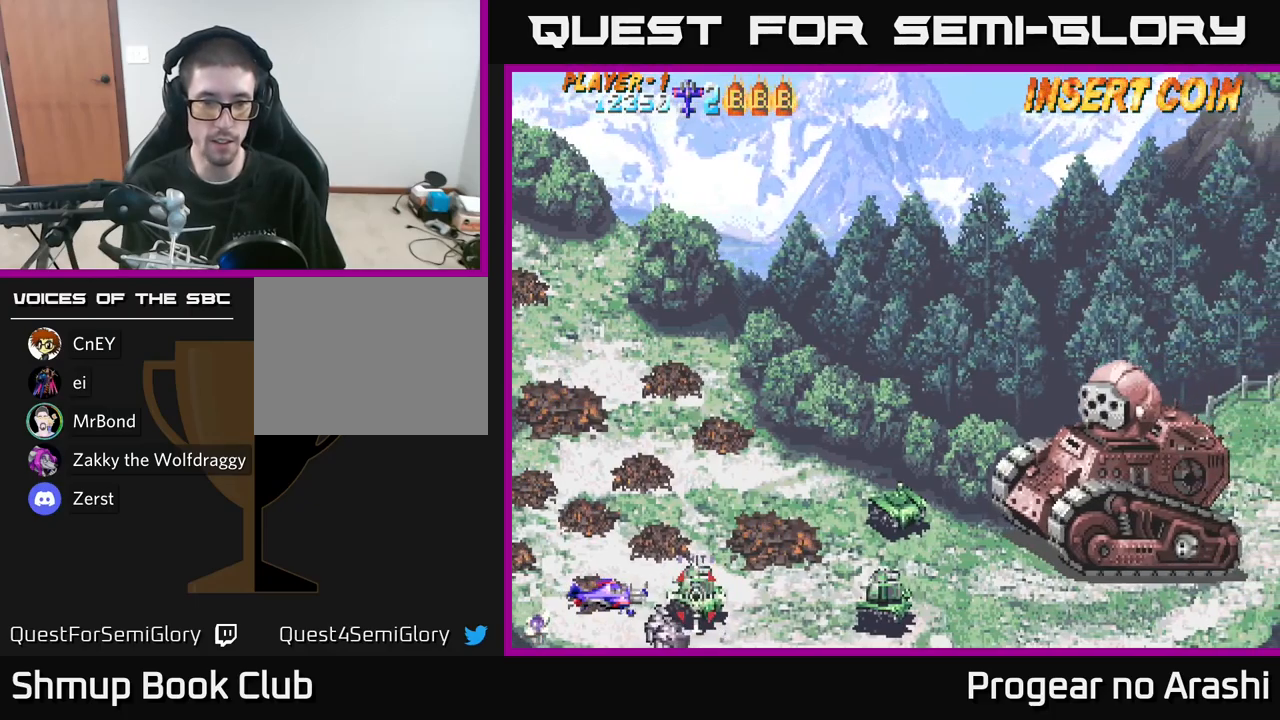
{"buttons": [], "left_stick": "center", "right_stick": "center", "events": []}
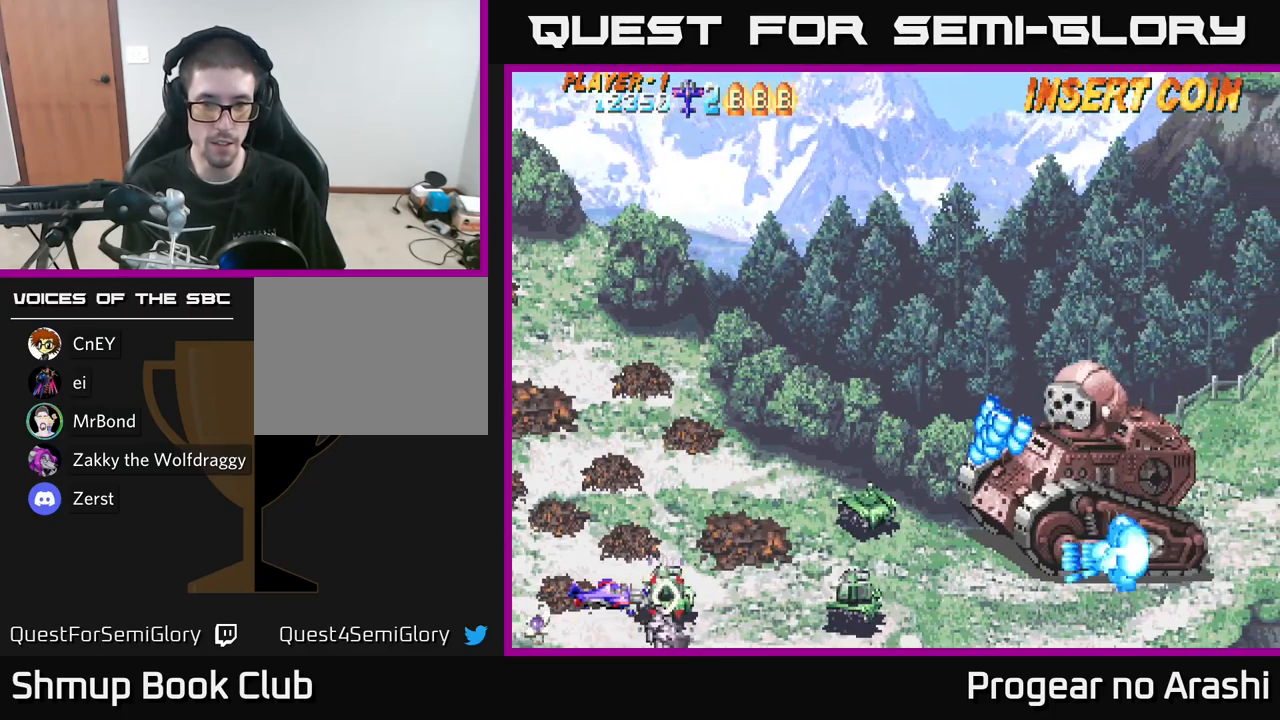
{"buttons": [], "left_stick": "center", "right_stick": "center", "events": []}
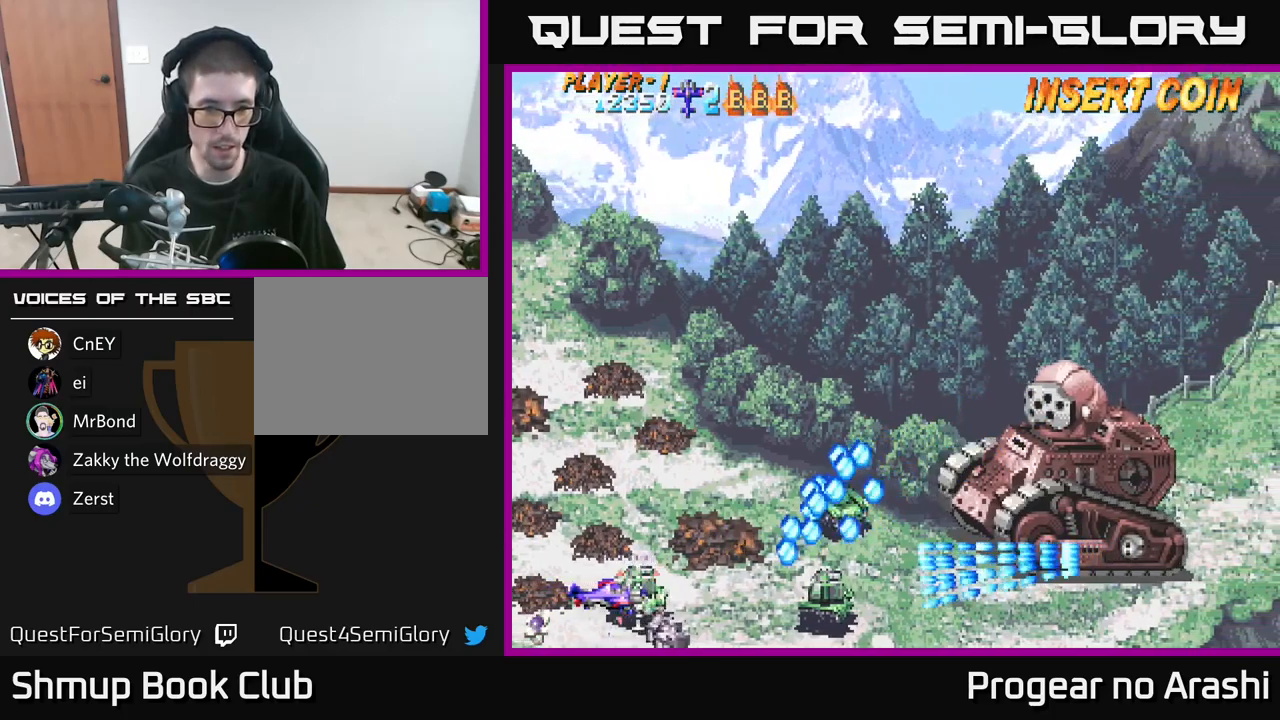
{"buttons": ["X"], "left_stick": "center", "right_stick": "center", "events": [[133, "DPAD_LEFT", "down"], [383, "DPAD_LEFT", "up"], [500, "X", "down"]]}
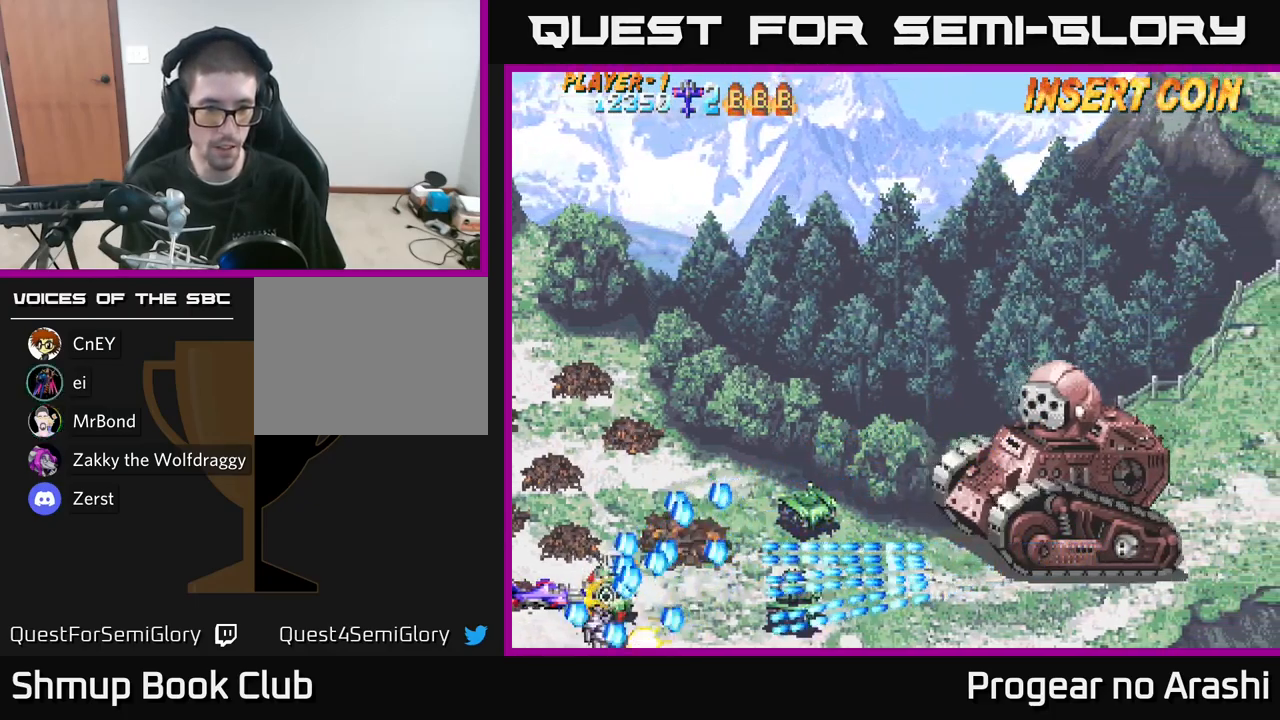
{"buttons": ["X", "DPAD_UP"], "left_stick": "center", "right_stick": "center", "events": [[200, "DPAD_UP", "down"], [267, "DPAD_LEFT", "down"], [367, "DPAD_LEFT", "up"]]}
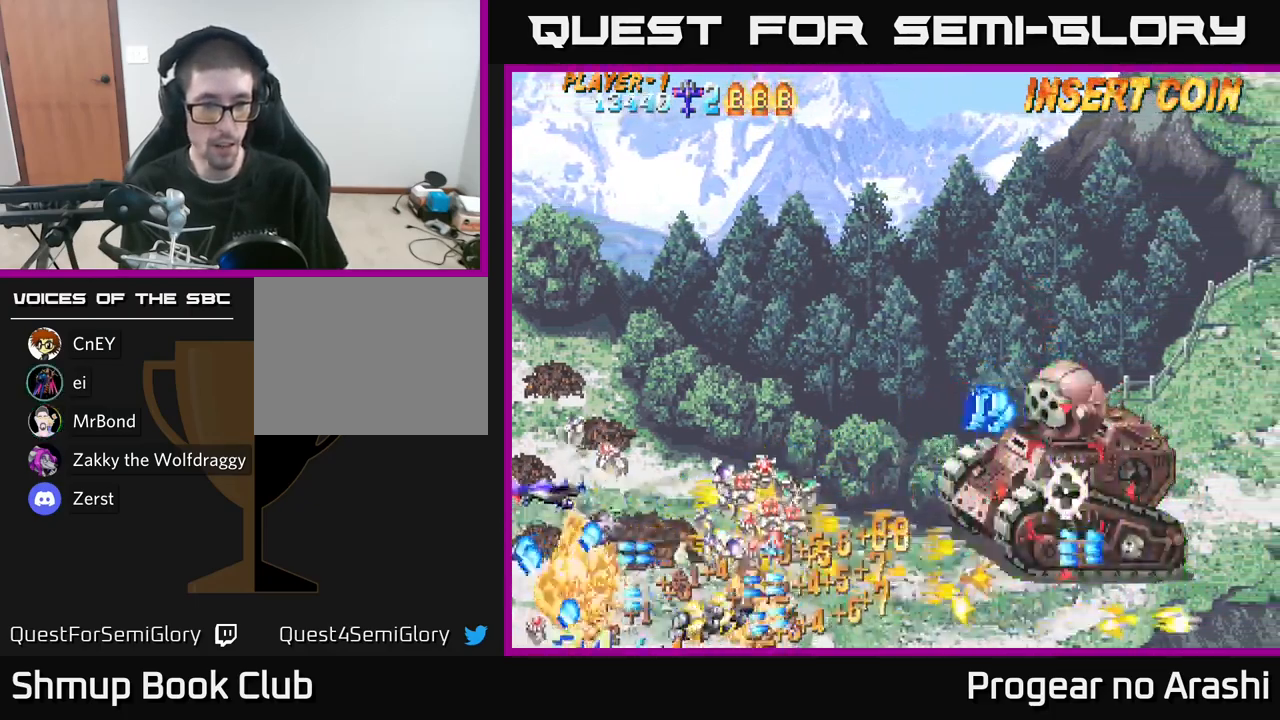
{"buttons": ["DPAD_DOWN"], "left_stick": "center", "right_stick": "center", "events": [[150, "A", "down"], [150, "DPAD_RIGHT", "down"], [183, "X", "up"], [200, "DPAD_UP", "up"], [367, "DPAD_DOWN", "down"], [483, "A", "up"], [483, "DPAD_RIGHT", "up"]]}
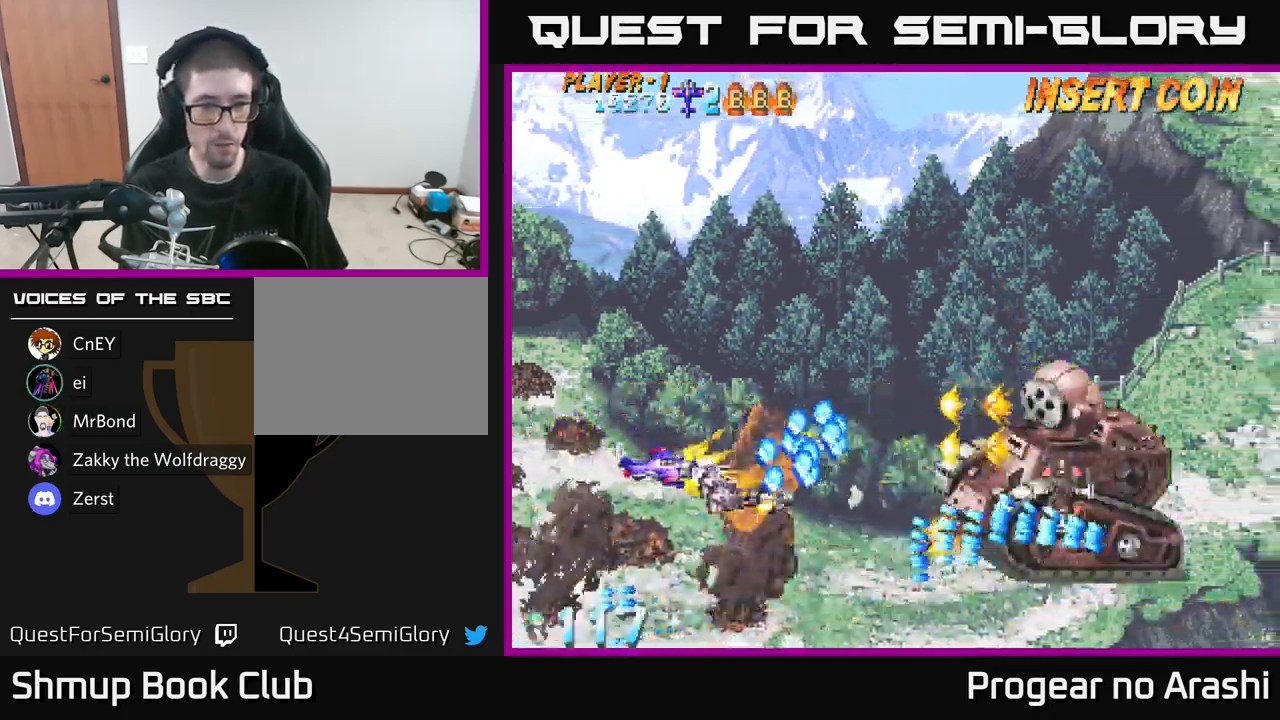
{"buttons": ["DPAD_DOWN", "DPAD_RIGHT"], "left_stick": "center", "right_stick": "center", "events": [[83, "DPAD_RIGHT", "down"], [300, "DPAD_RIGHT", "up"], [383, "DPAD_RIGHT", "down"]]}
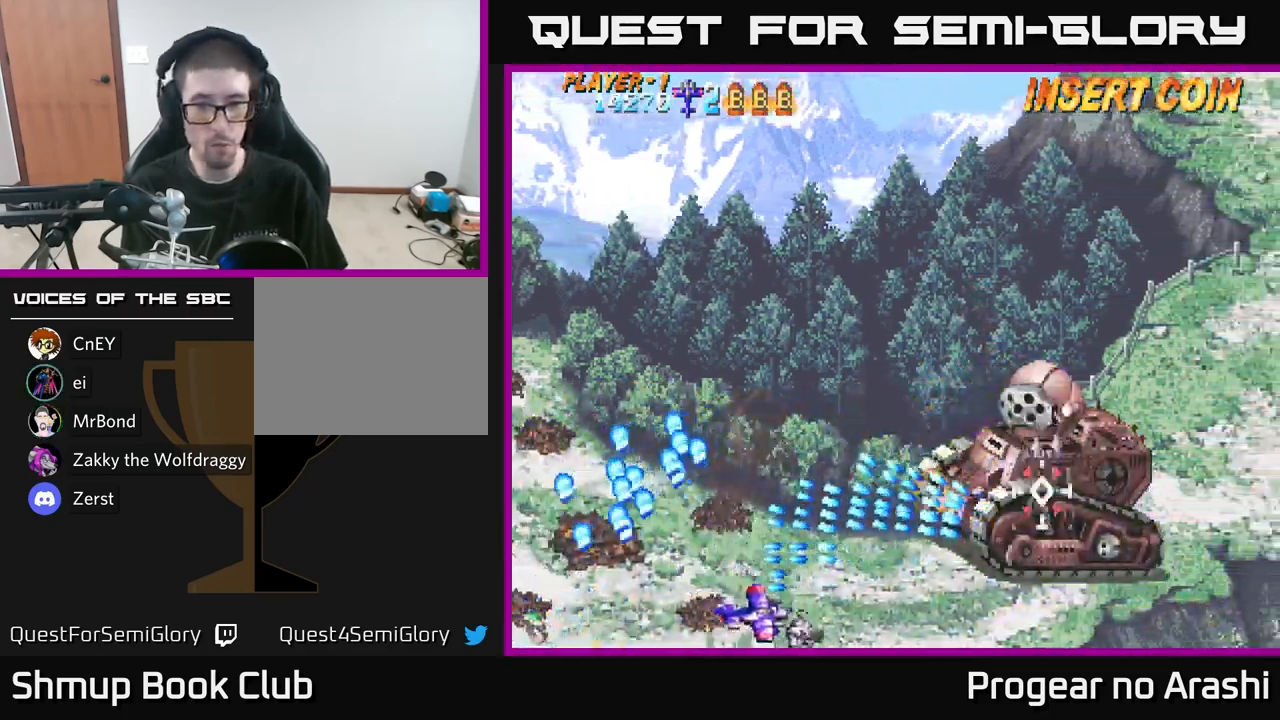
{"buttons": ["X", "DPAD_UP"], "left_stick": "center", "right_stick": "center", "events": [[33, "DPAD_DOWN", "up"], [200, "DPAD_UP", "down"], [350, "DPAD_RIGHT", "up"], [350, "X", "down"]]}
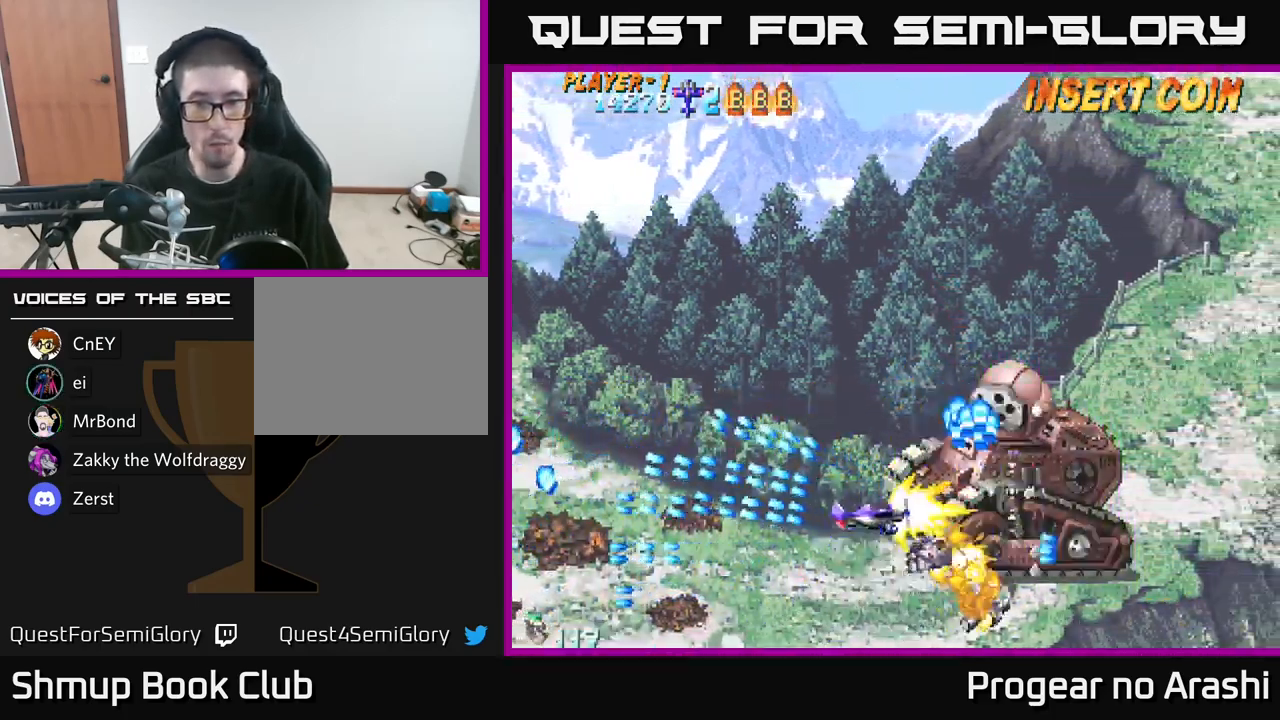
{"buttons": ["X", "DPAD_LEFT"], "left_stick": "center", "right_stick": "center", "events": [[117, "DPAD_LEFT", "down"], [183, "DPAD_UP", "up"]]}
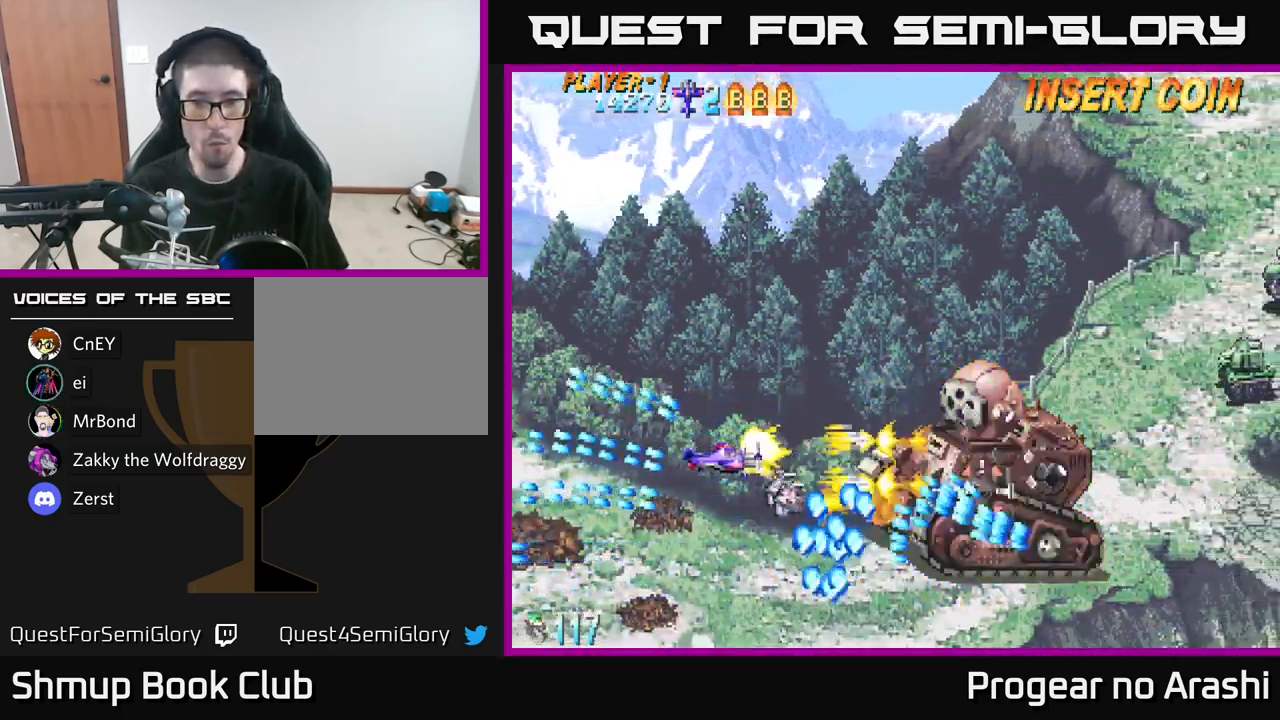
{"buttons": ["A", "DPAD_UP"], "left_stick": "center", "right_stick": "center", "events": [[100, "DPAD_LEFT", "up"], [150, "DPAD_LEFT", "down"], [334, "DPAD_LEFT", "up"], [367, "DPAD_RIGHT", "down"], [384, "A", "down"], [417, "DPAD_UP", "down"], [434, "X", "up"], [450, "DPAD_RIGHT", "up"]]}
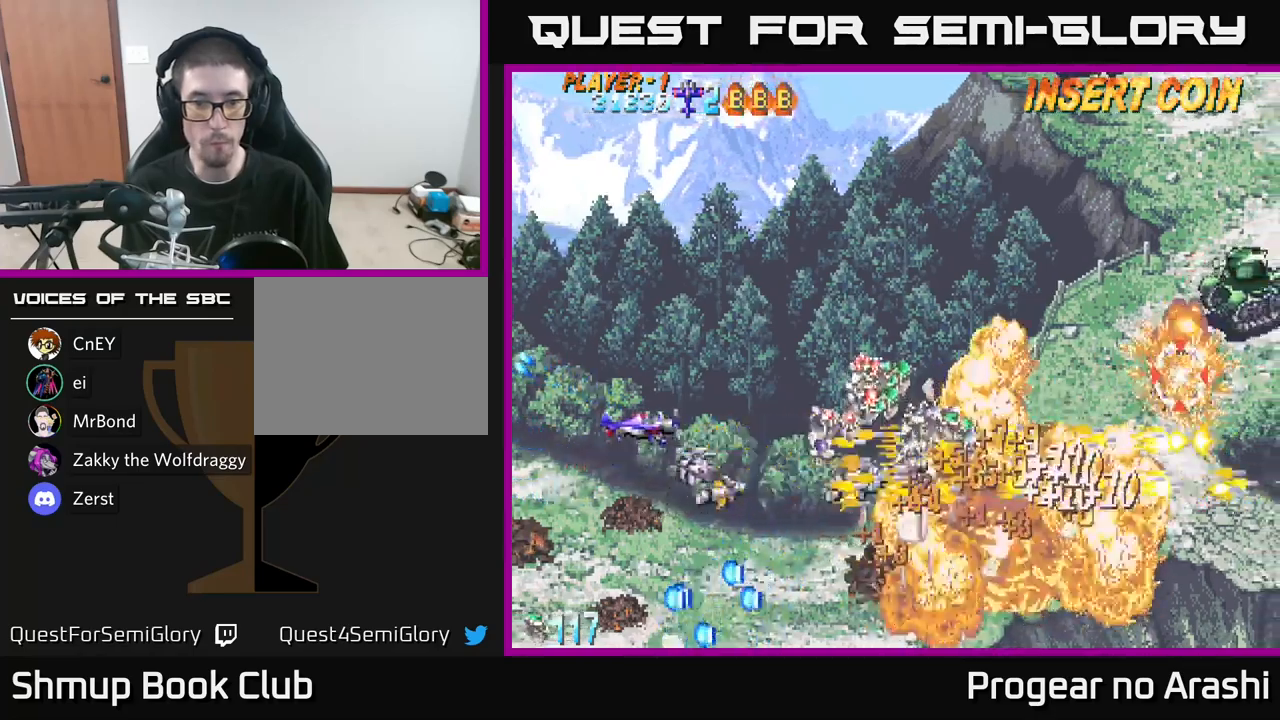
{"buttons": ["DPAD_DOWN", "DPAD_RIGHT"], "left_stick": "center", "right_stick": "center", "events": [[100, "DPAD_RIGHT", "down"], [217, "DPAD_UP", "up"], [284, "A", "up"], [384, "DPAD_DOWN", "down"]]}
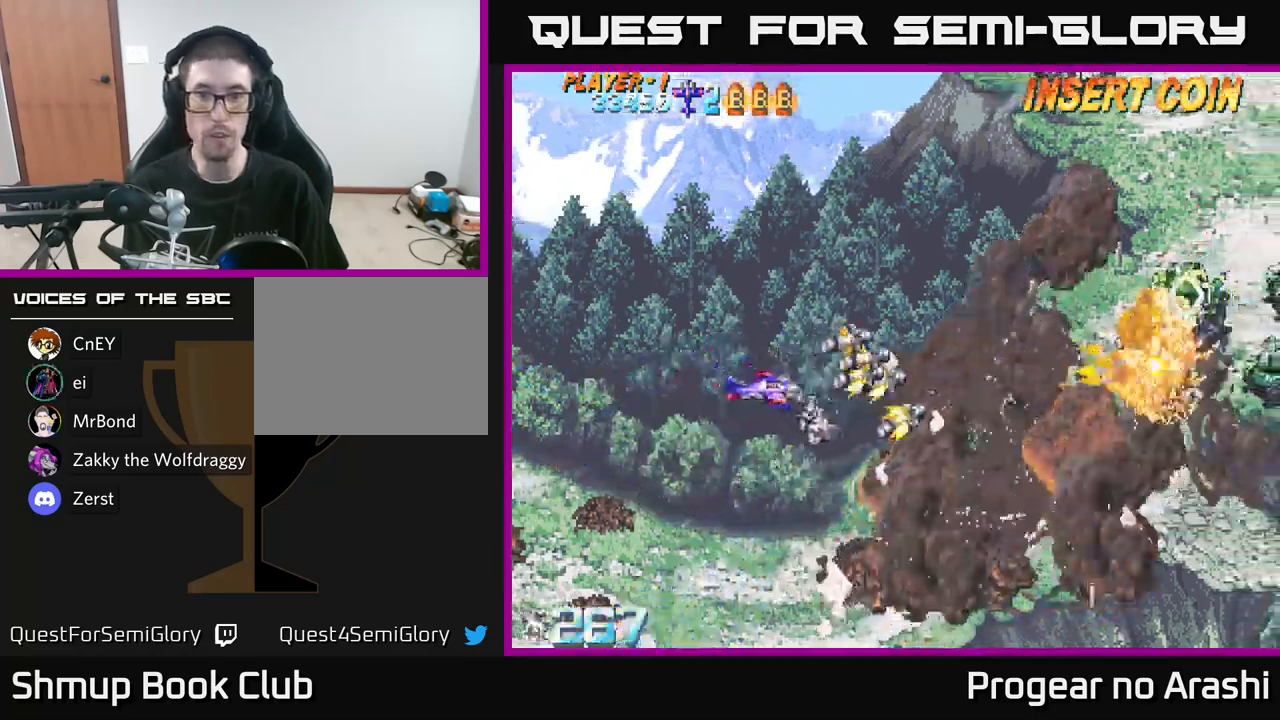
{"buttons": ["DPAD_RIGHT"], "left_stick": "center", "right_stick": "center", "events": [[417, "DPAD_DOWN", "up"]]}
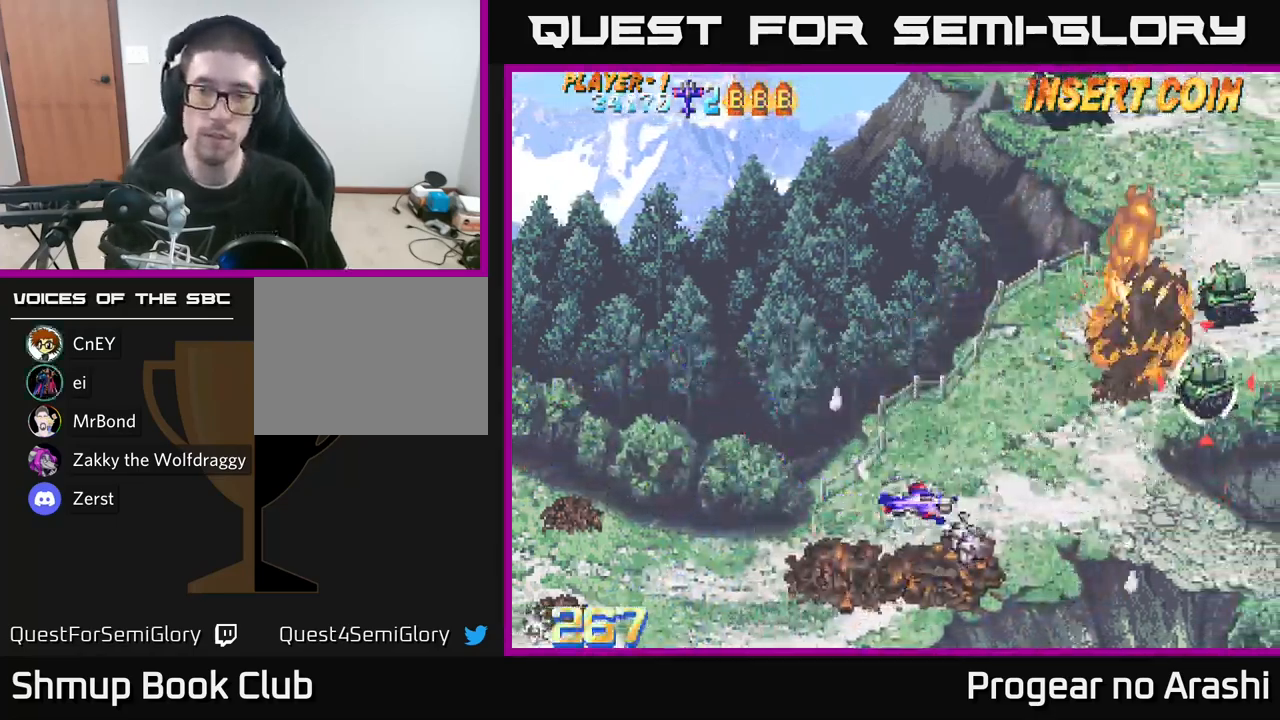
{"buttons": ["DPAD_LEFT"], "left_stick": "center", "right_stick": "center", "events": [[417, "DPAD_RIGHT", "up"], [450, "DPAD_LEFT", "down"]]}
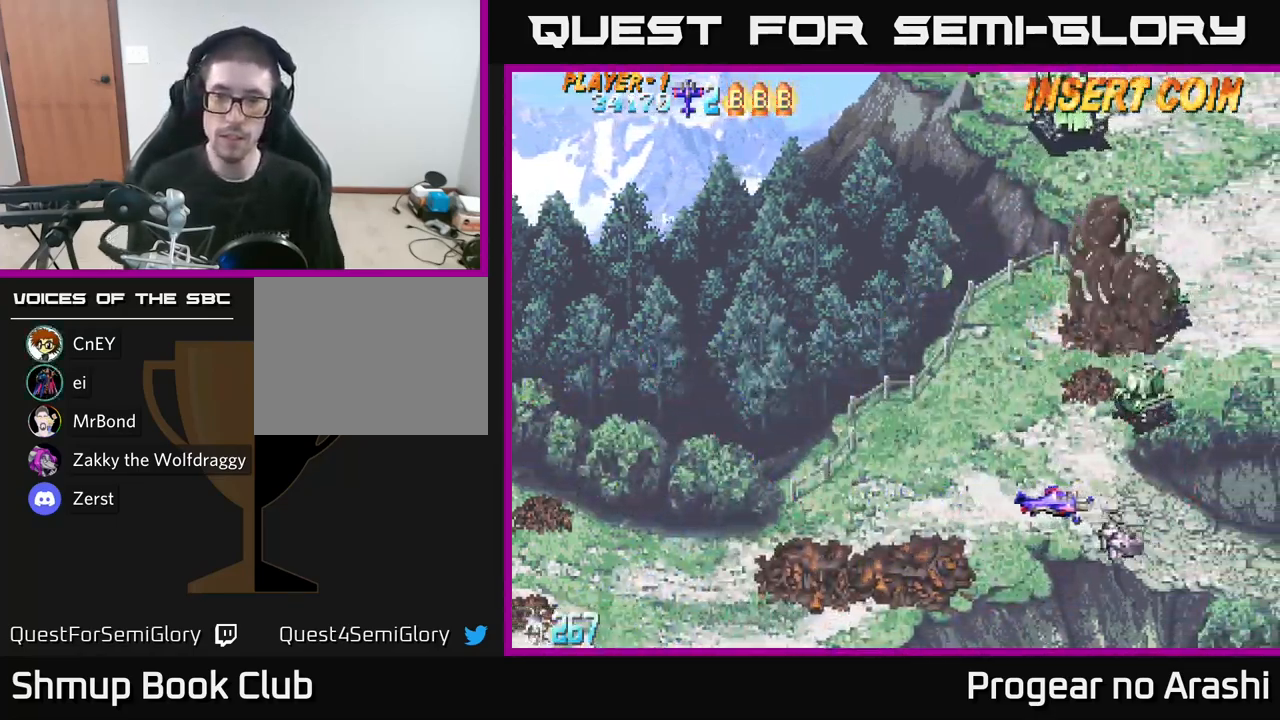
{"buttons": [], "left_stick": "center", "right_stick": "center", "events": [[167, "DPAD_UP", "down"], [434, "DPAD_UP", "up"], [467, "DPAD_LEFT", "up"]]}
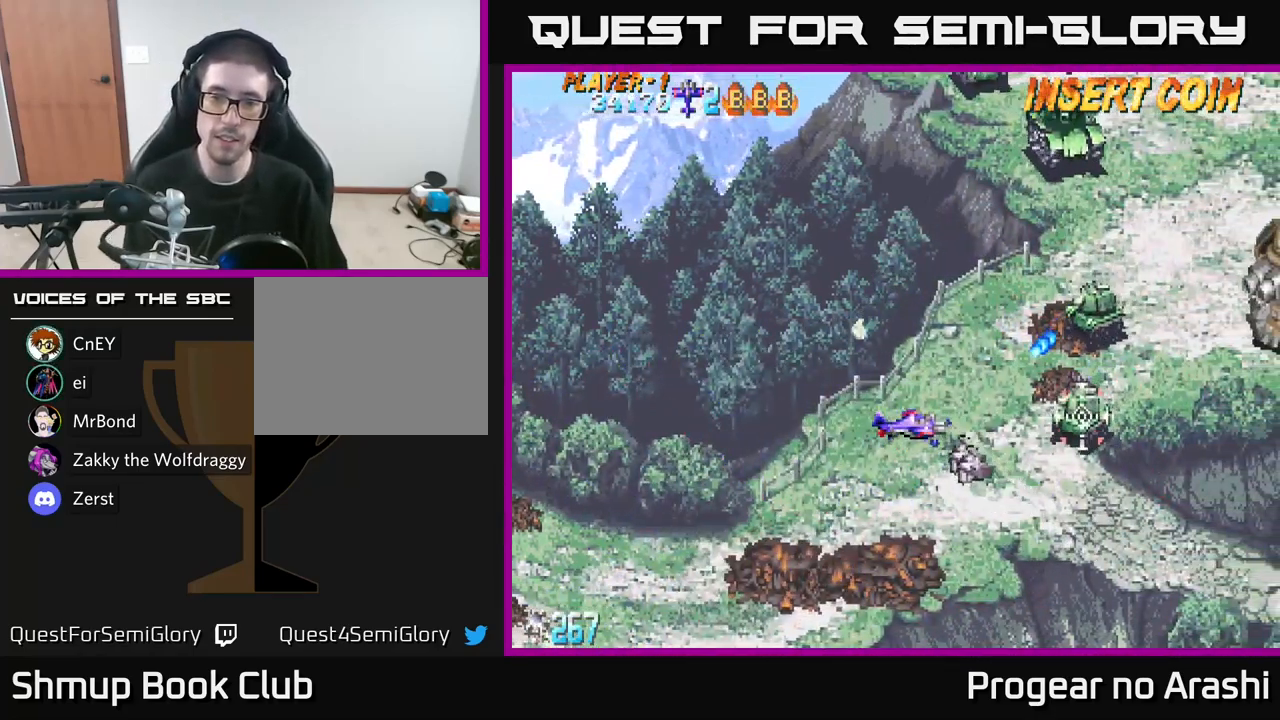
{"buttons": [], "left_stick": "center", "right_stick": "center", "events": [[150, "DPAD_LEFT", "down"], [267, "DPAD_LEFT", "up"]]}
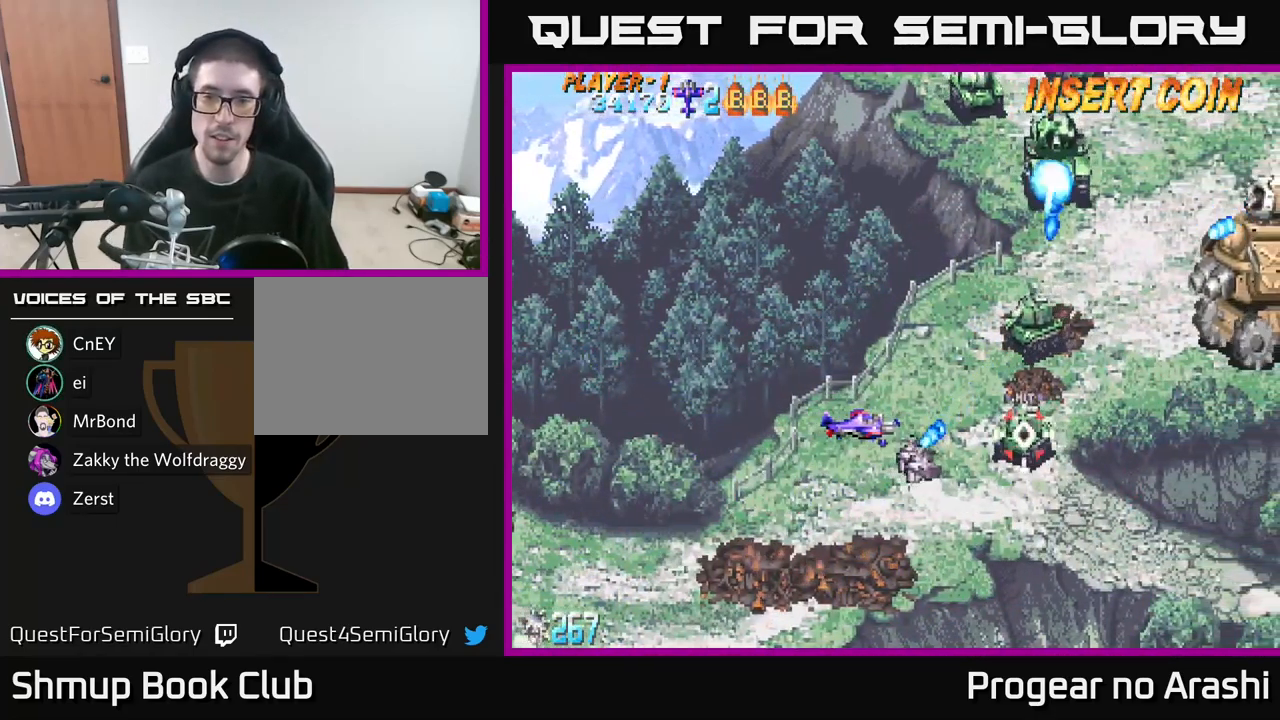
{"buttons": ["DPAD_DOWN"], "left_stick": "center", "right_stick": "center", "events": [[450, "DPAD_DOWN", "down"]]}
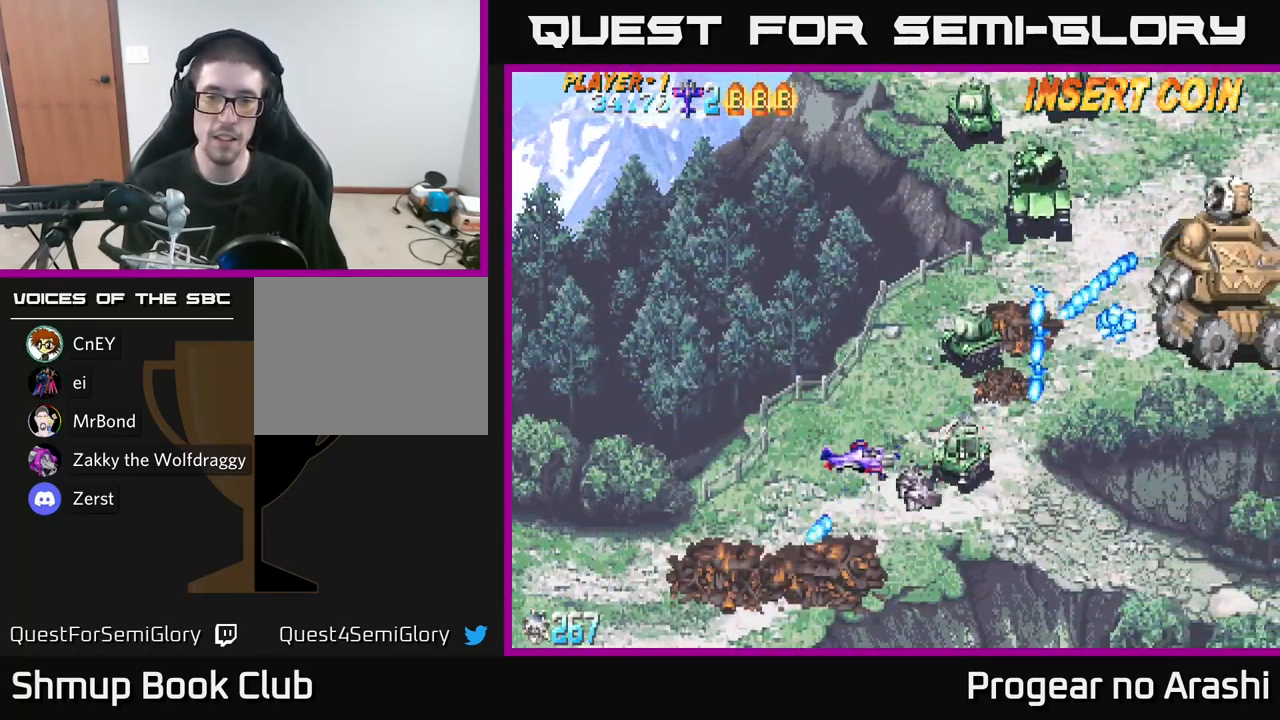
{"buttons": ["X", "DPAD_LEFT"], "left_stick": "center", "right_stick": "center", "events": [[67, "DPAD_DOWN", "up"], [67, "DPAD_LEFT", "down"], [300, "DPAD_UP", "down"], [334, "DPAD_LEFT", "up"], [367, "DPAD_UP", "up"], [400, "DPAD_DOWN", "down"], [467, "DPAD_DOWN", "up"], [484, "DPAD_LEFT", "down"], [484, "X", "down"]]}
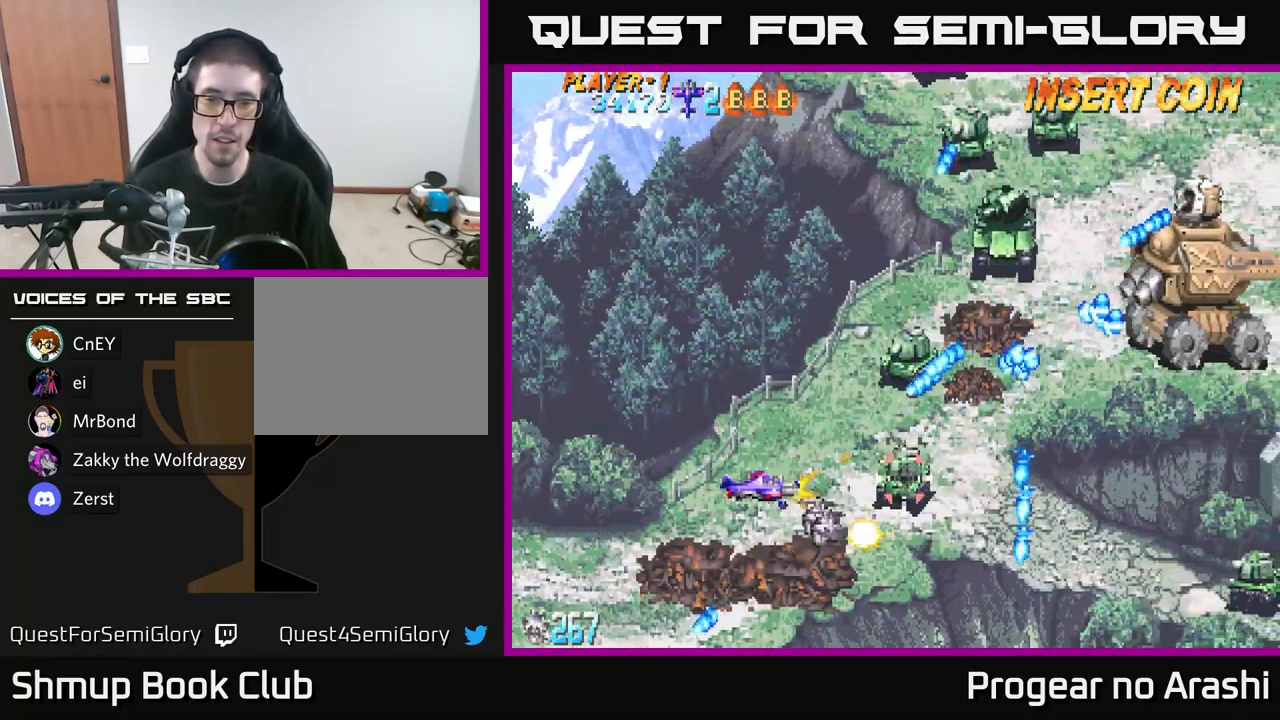
{"buttons": ["X", "DPAD_UP"], "left_stick": "center", "right_stick": "center", "events": [[17, "DPAD_UP", "down"], [150, "DPAD_LEFT", "up"], [234, "DPAD_LEFT", "down"], [434, "DPAD_LEFT", "up"]]}
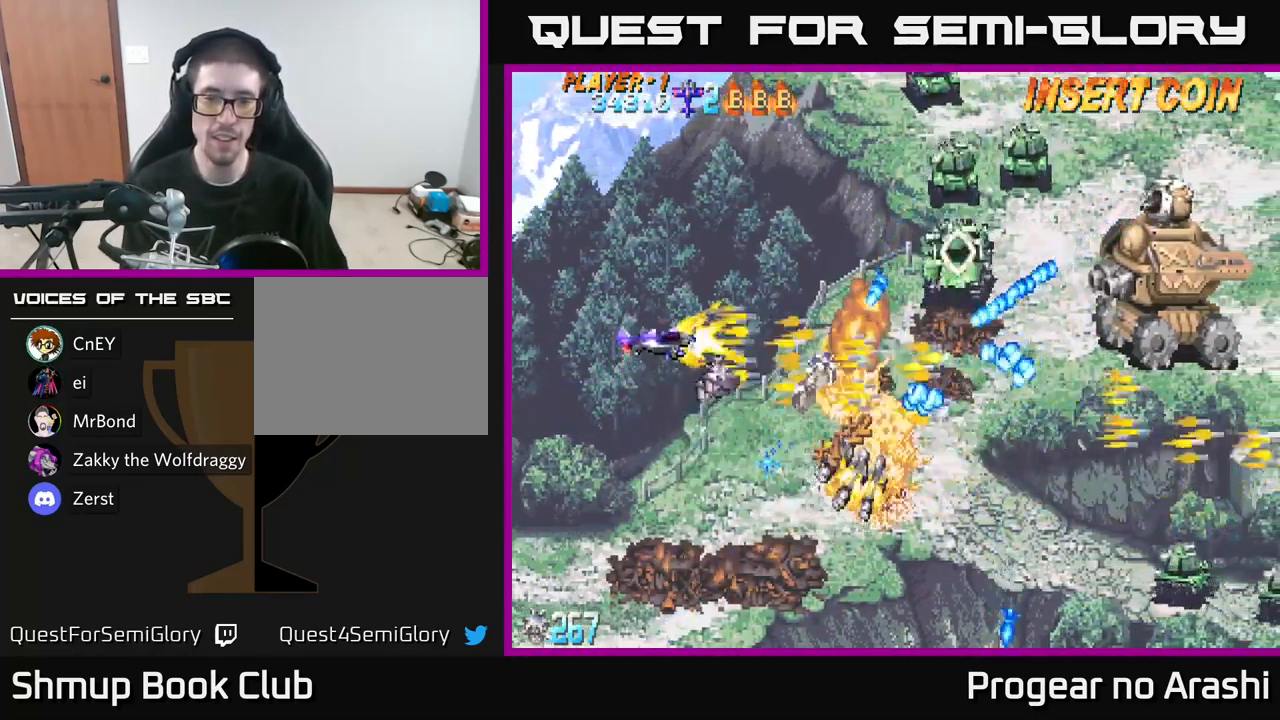
{"buttons": ["X", "DPAD_UP"], "left_stick": "center", "right_stick": "center", "events": []}
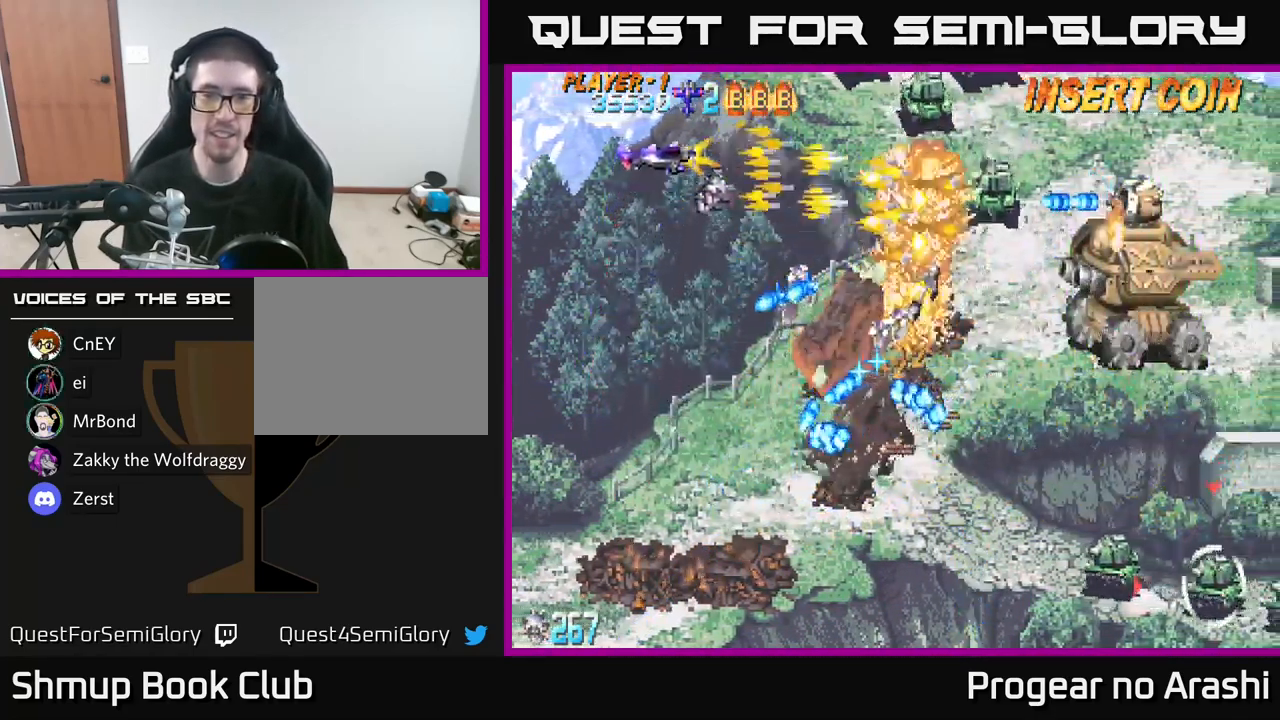
{"buttons": ["DPAD_DOWN"], "left_stick": "center", "right_stick": "center", "events": [[84, "A", "down"], [150, "X", "up"], [216, "DPAD_UP", "up"], [266, "DPAD_DOWN", "down"], [483, "A", "up"]]}
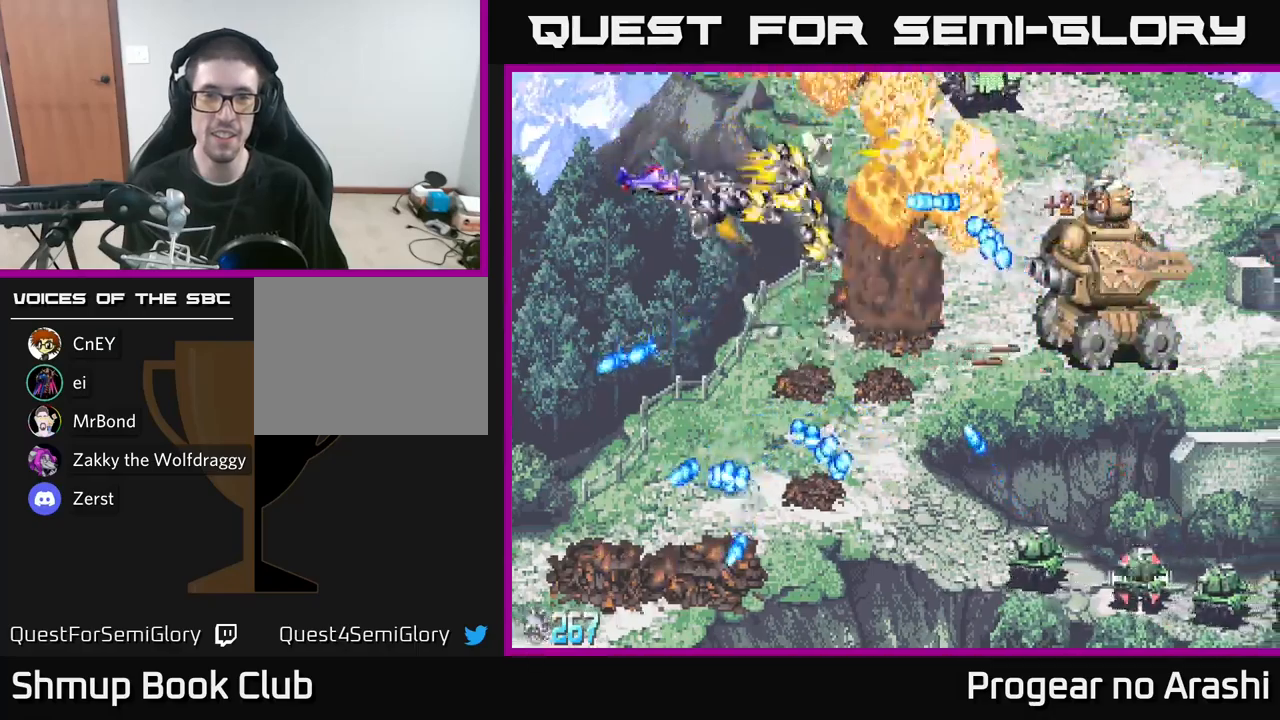
{"buttons": ["DPAD_DOWN"], "left_stick": "center", "right_stick": "center", "events": [[150, "DPAD_RIGHT", "down"], [500, "DPAD_RIGHT", "up"]]}
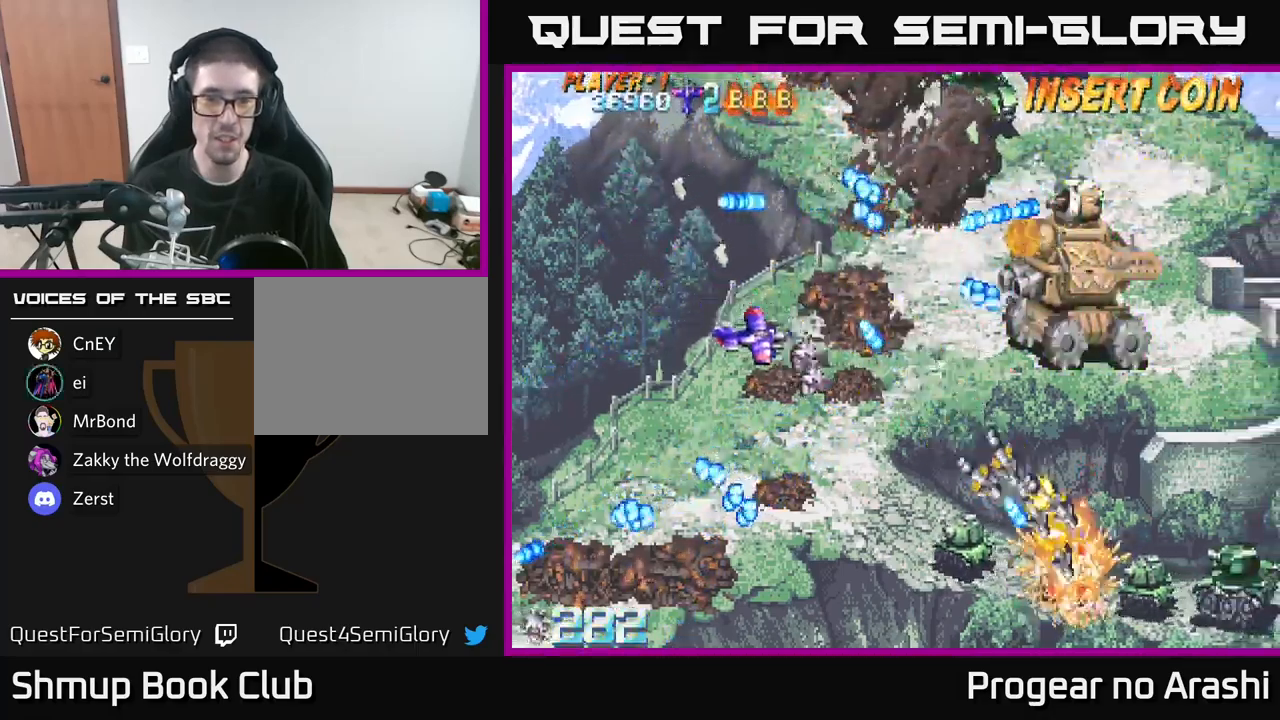
{"buttons": ["DPAD_DOWN"], "left_stick": "center", "right_stick": "center", "events": []}
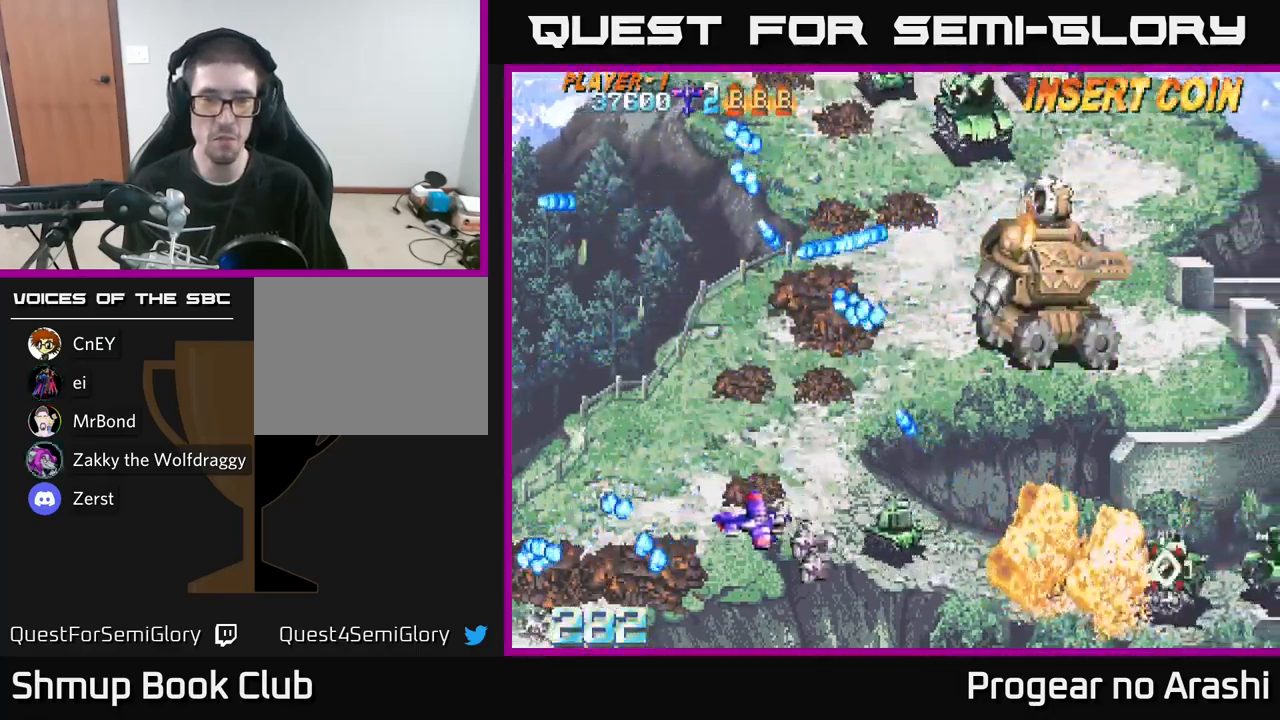
{"buttons": ["DPAD_LEFT"], "left_stick": "center", "right_stick": "center", "events": [[16, "DPAD_RIGHT", "down"], [100, "DPAD_DOWN", "up"], [150, "DPAD_RIGHT", "up"], [200, "DPAD_LEFT", "down"], [366, "DPAD_LEFT", "up"], [466, "DPAD_LEFT", "down"]]}
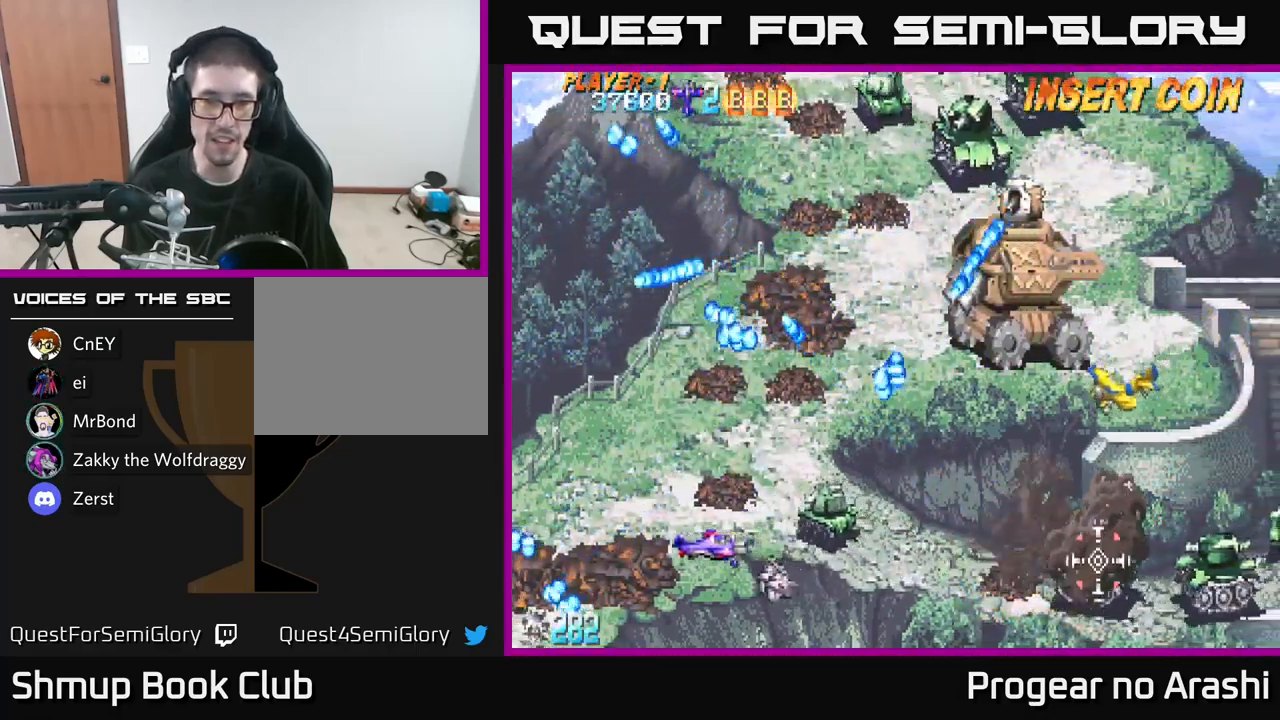
{"buttons": [], "left_stick": "center", "right_stick": "center", "events": [[33, "DPAD_UP", "down"], [133, "DPAD_LEFT", "up"], [216, "DPAD_UP", "up"]]}
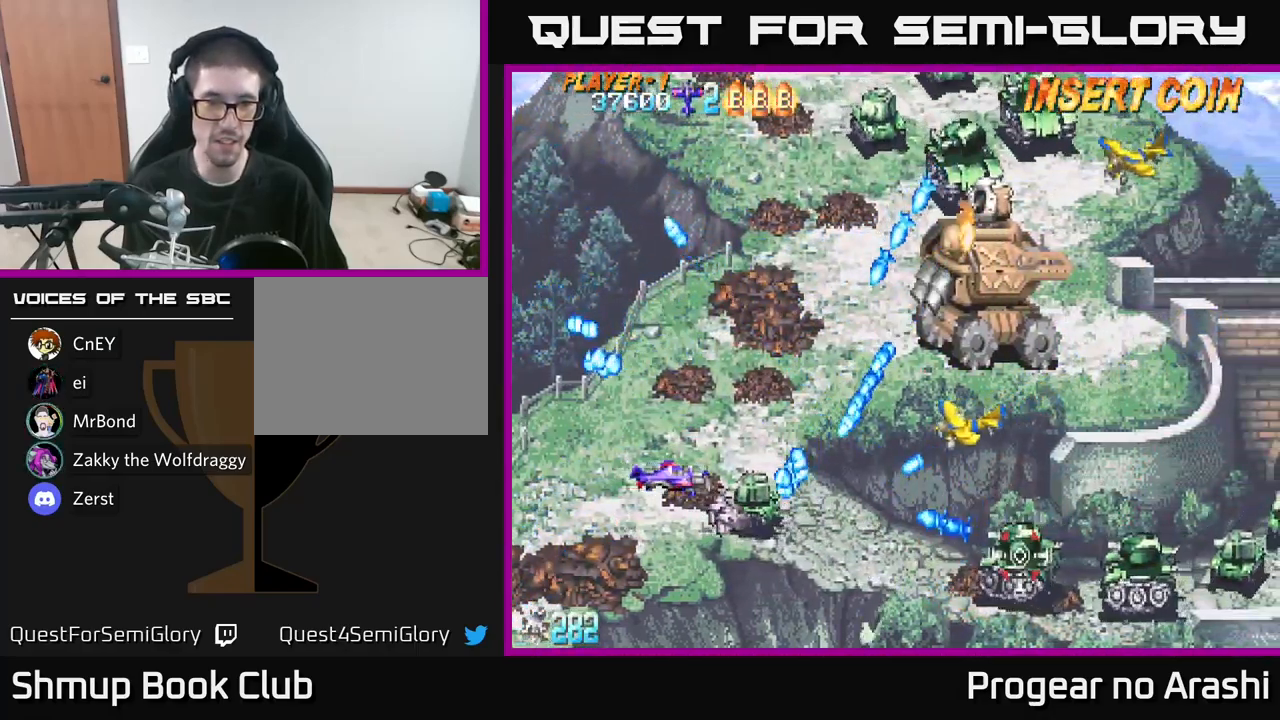
{"buttons": ["X", "DPAD_UP"], "left_stick": "center", "right_stick": "center", "events": [[133, "X", "down"], [300, "DPAD_UP", "down"]]}
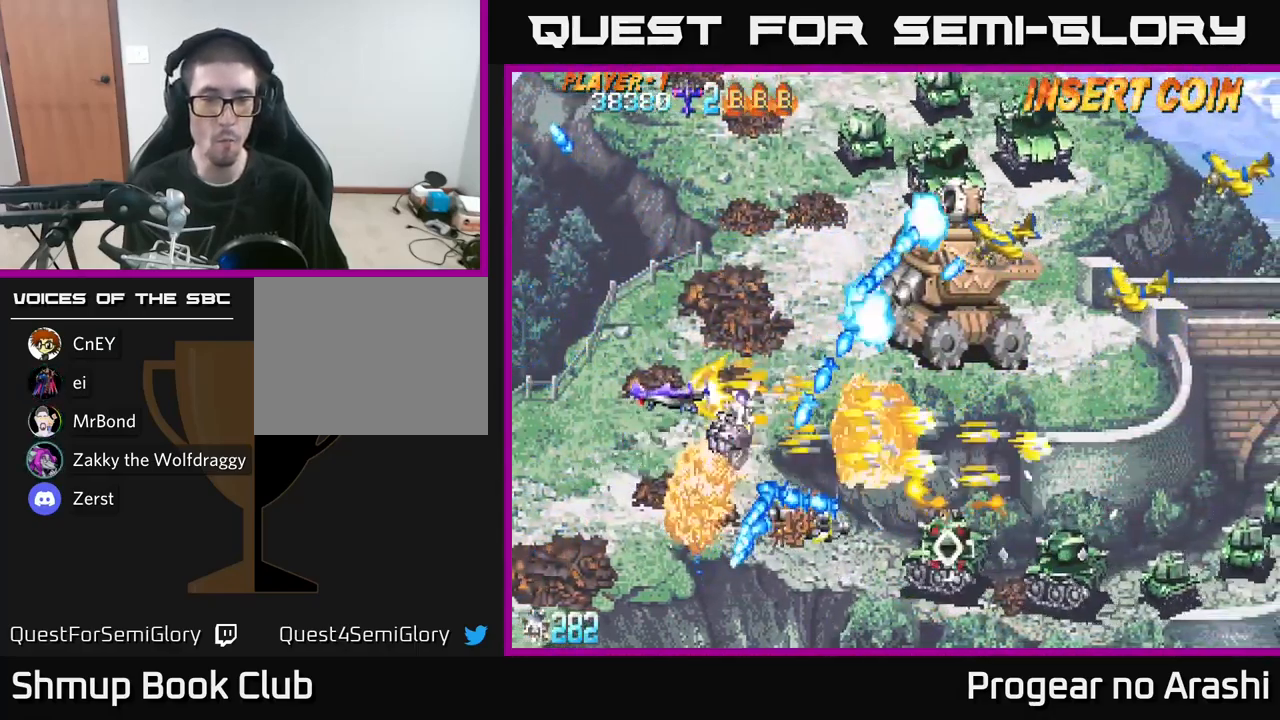
{"buttons": ["X", "DPAD_UP"], "left_stick": "center", "right_stick": "center", "events": []}
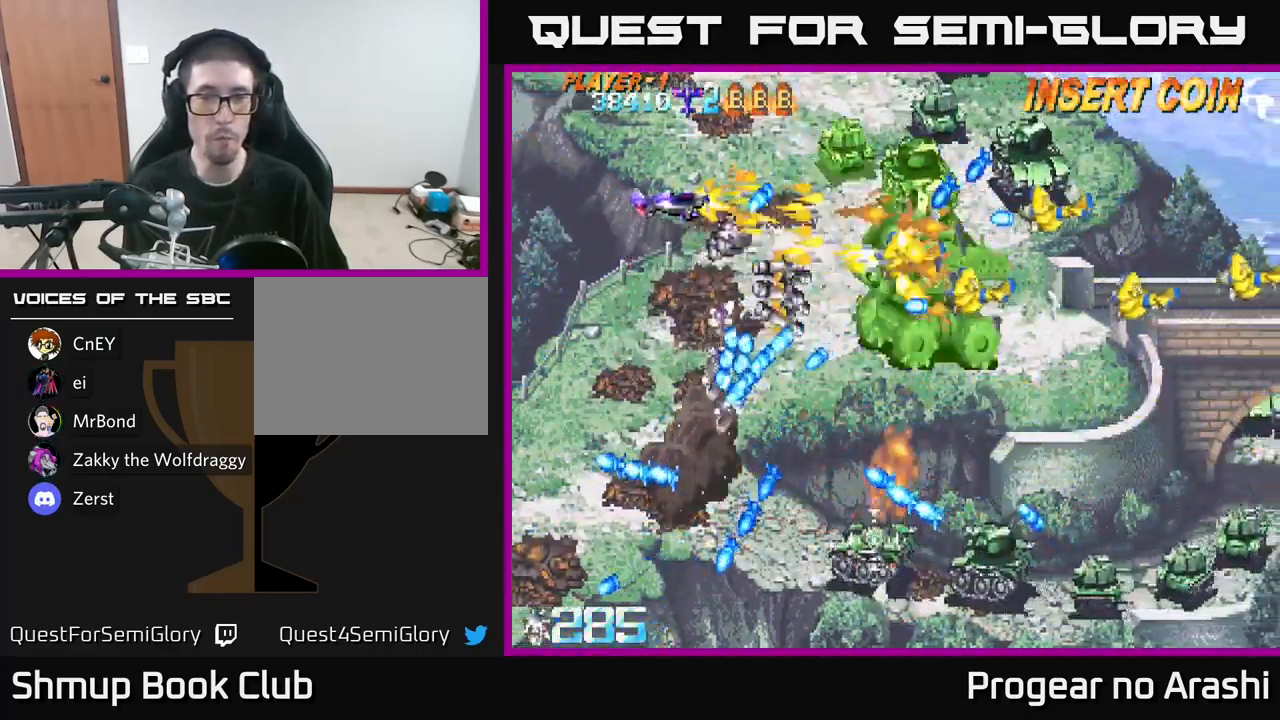
{"buttons": ["A", "DPAD_DOWN", "DPAD_LEFT"], "left_stick": "center", "right_stick": "center", "events": [[250, "A", "down"], [266, "DPAD_UP", "up"], [283, "X", "up"], [300, "DPAD_DOWN", "down"], [450, "DPAD_LEFT", "down"]]}
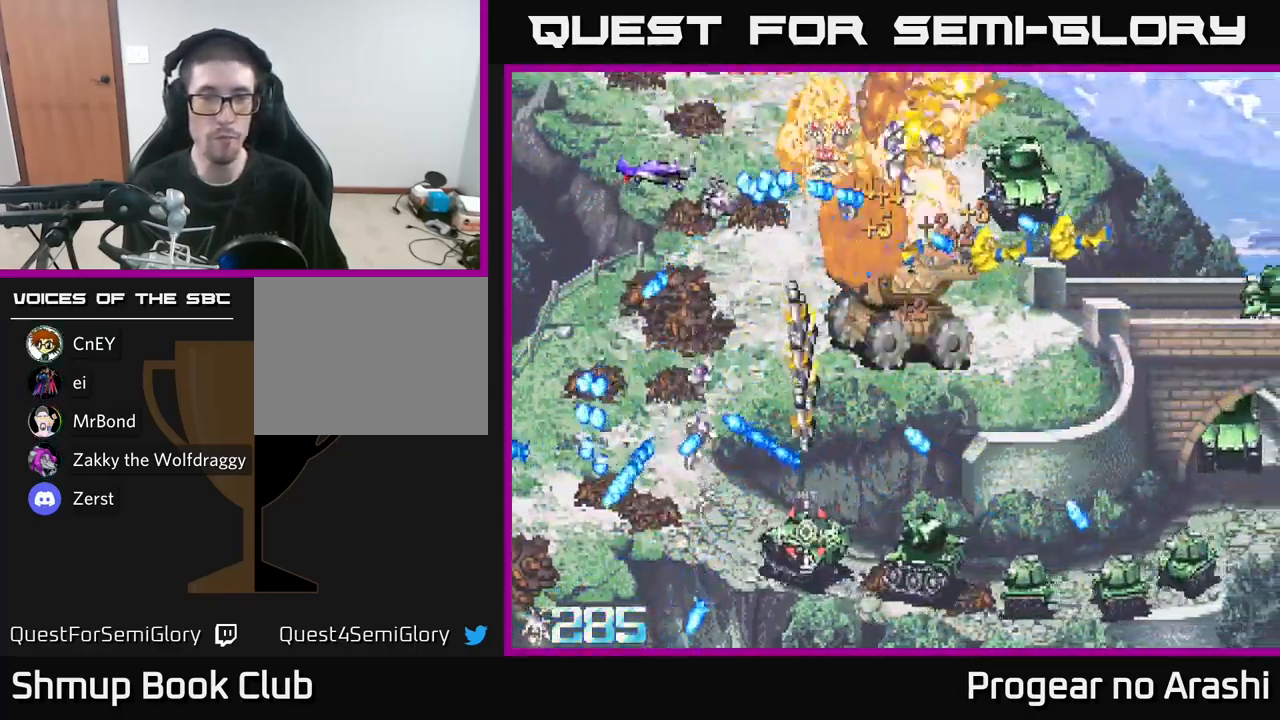
{"buttons": ["X", "DPAD_DOWN"], "left_stick": "center", "right_stick": "center", "events": [[200, "X", "down"], [216, "A", "up"], [216, "DPAD_LEFT", "up"], [266, "DPAD_RIGHT", "down"], [400, "DPAD_RIGHT", "up"]]}
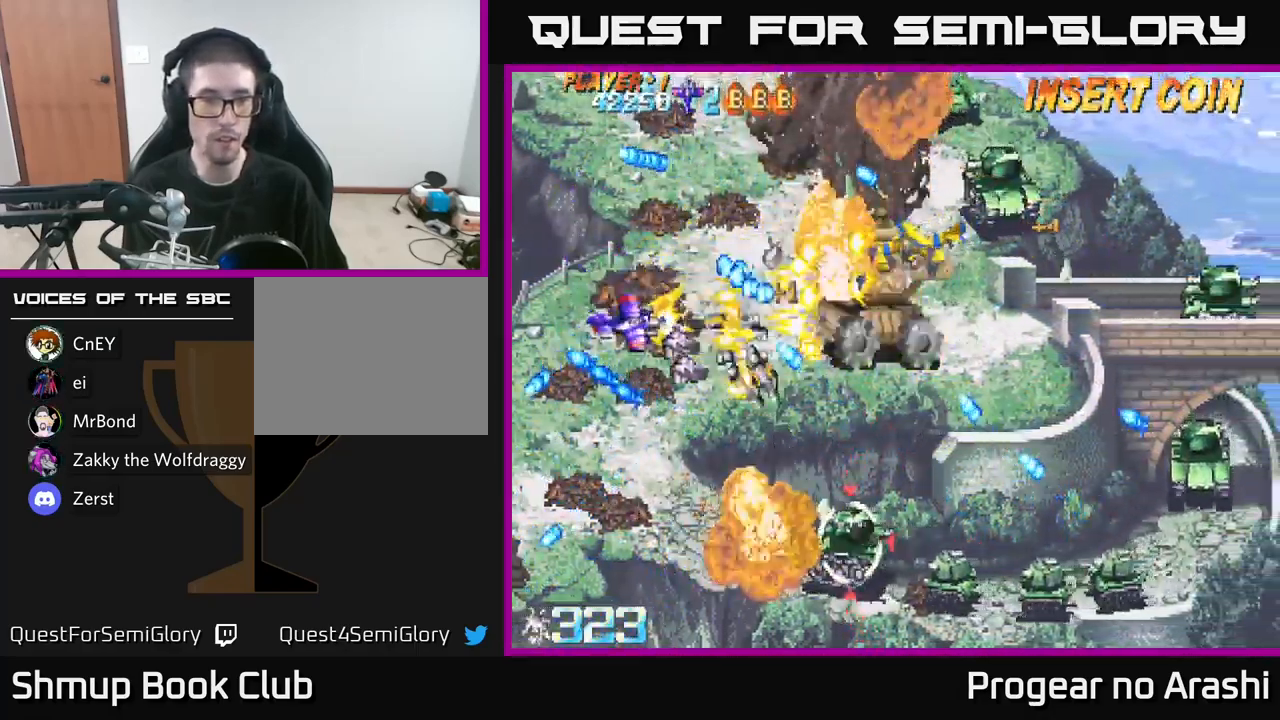
{"buttons": ["DPAD_DOWN"], "left_stick": "center", "right_stick": "center", "events": [[100, "X", "up"]]}
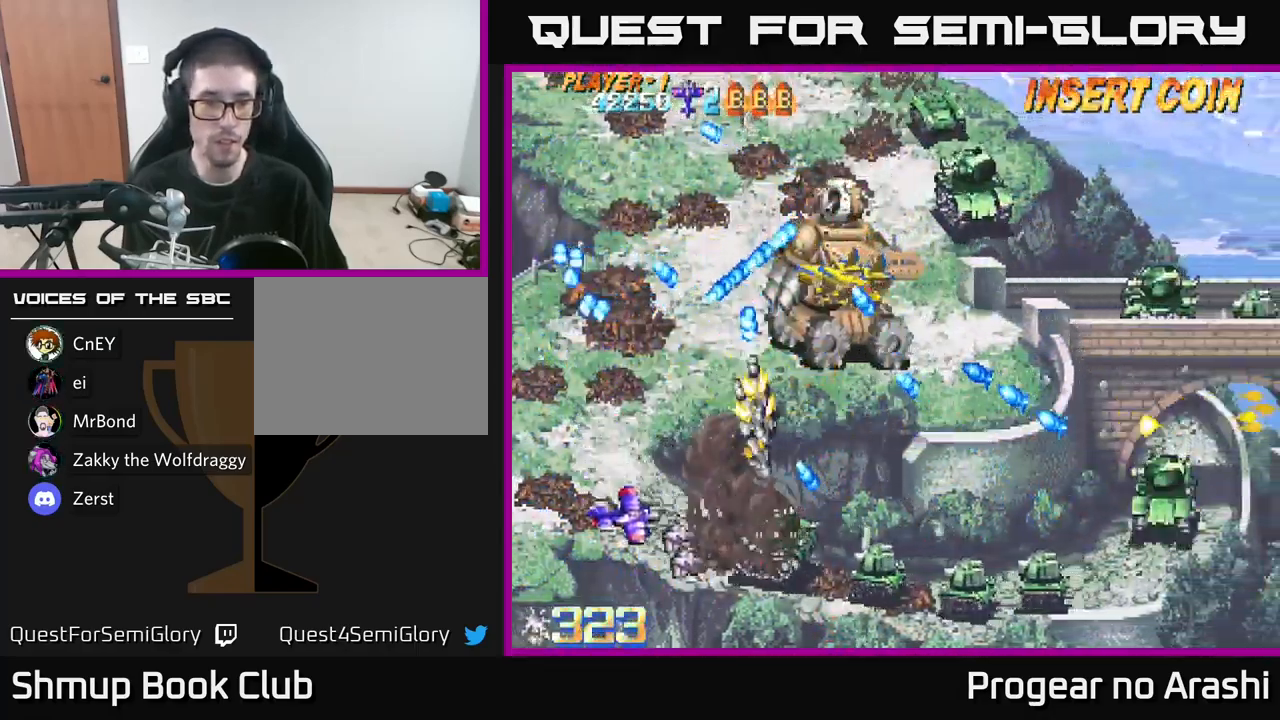
{"buttons": ["X"], "left_stick": "center", "right_stick": "center", "events": [[200, "DPAD_DOWN", "up"], [250, "DPAD_UP", "down"], [283, "DPAD_LEFT", "down"], [367, "DPAD_LEFT", "up"], [367, "DPAD_UP", "up"], [467, "X", "down"]]}